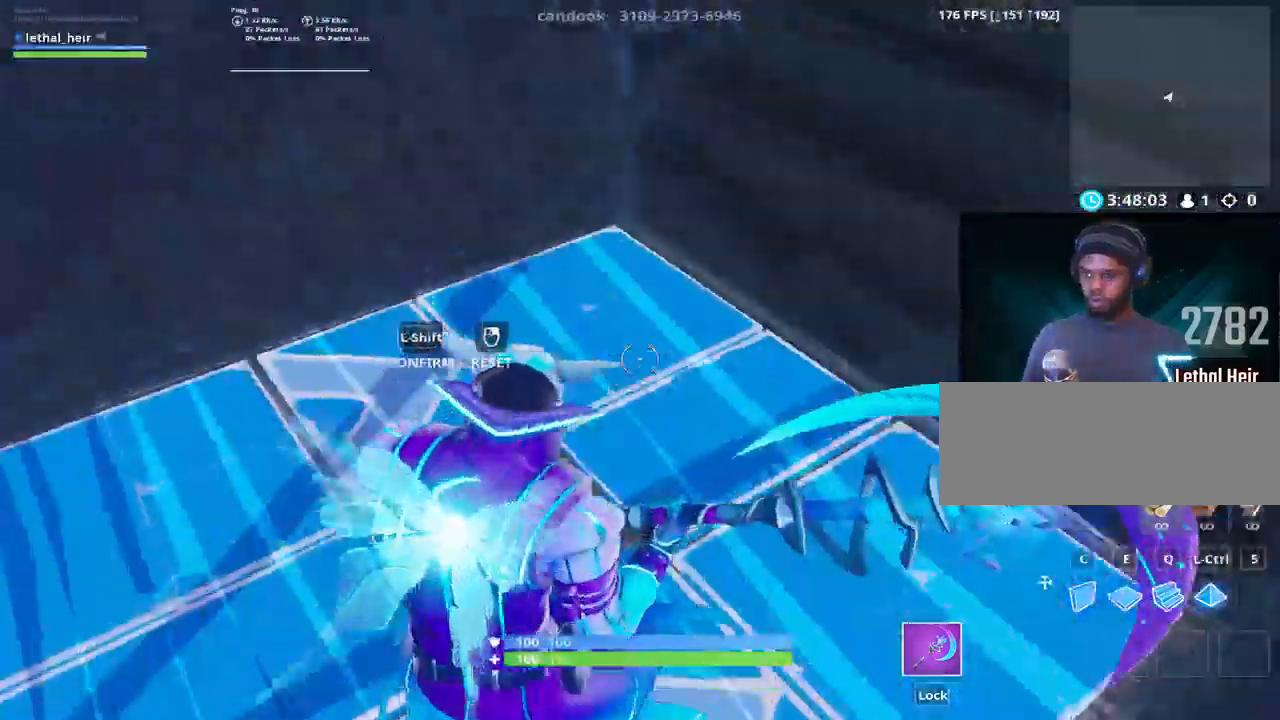
Gameplay with keyboard; each line is a JSON object with the keys held at the frame after it. "events" lists presses ("down") and releases ("up") of ".", "/", "0", "1", "2", "3", "4", "5", "6", "7", "8", "9", "a", "alt_l", "alt_r", "b", "backslash", "backspace", "c", "caps_lock", "comma", "ctrl_l", "ctrl_r", "d", "e", "equals", "f", "g", "h", "i", "j", "k", "l", "lbracket", "m", "minus", "n", "o", "p", "q", "quote", "r", "rbracket", "return", "s", "semicolon", "shift_l", "shift_r", "space", "super", "t", "tab", "tilde", "u", "v", "w", "x", "y" and "z" between this image and that frame as [ms after this image, input, new state], when the widget could be followed in between. No other keys are recorded. Mouse input is not recorded.
{"keys": ["shift_l"], "events": [[100, "v", "down"], [267, "shift_l", "up"], [317, "v", "up"], [450, "shift_l", "down"]]}
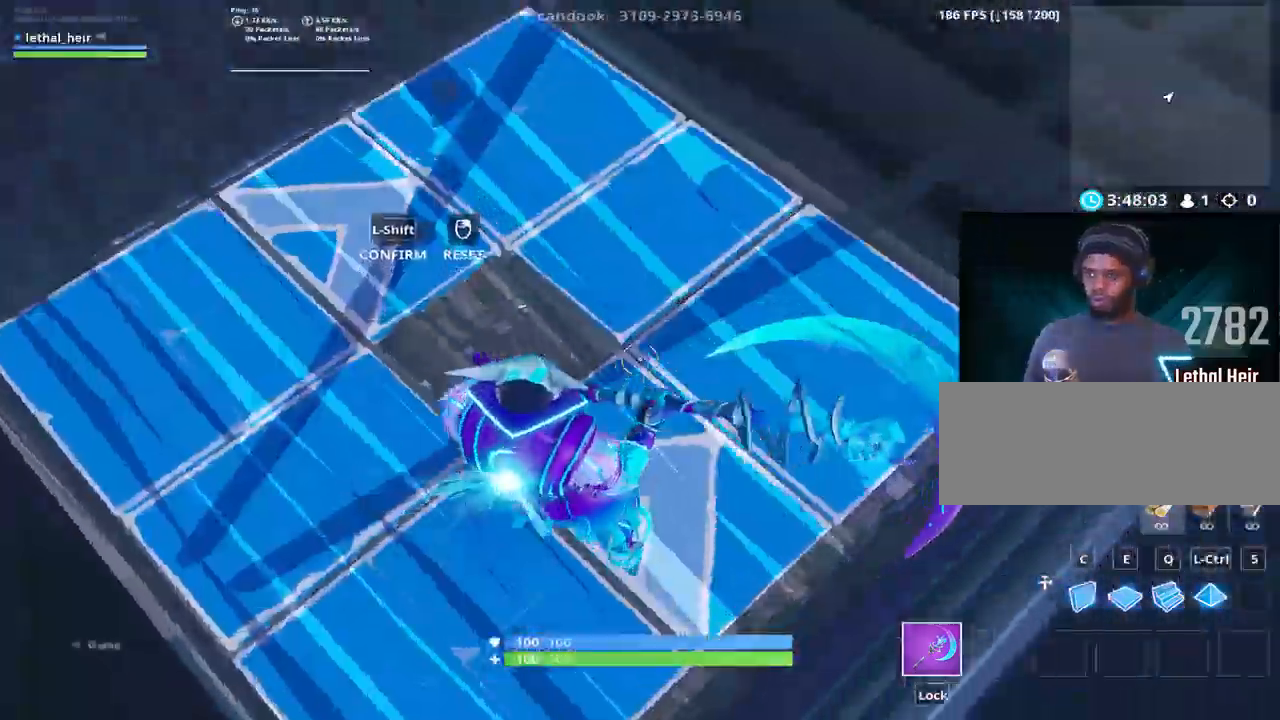
{"keys": [], "events": [[67, "v", "down"], [167, "shift_l", "up"], [200, "v", "up"]]}
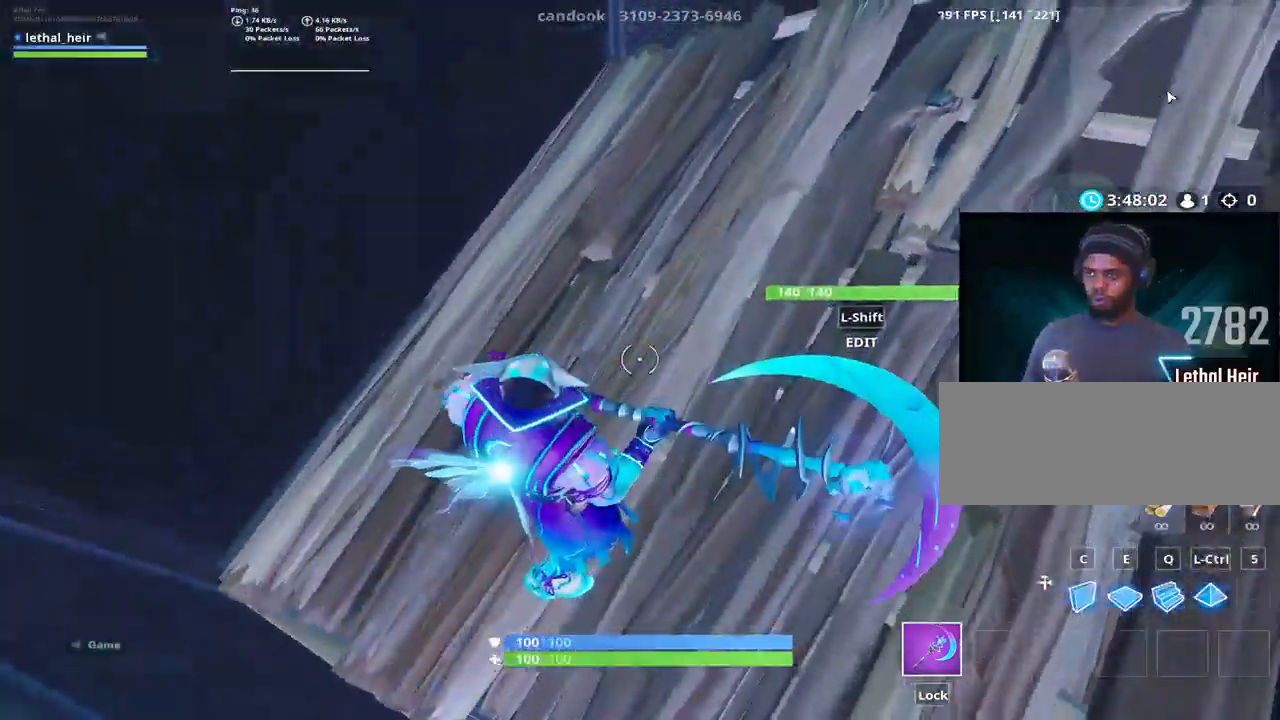
{"keys": ["shift_l"]}
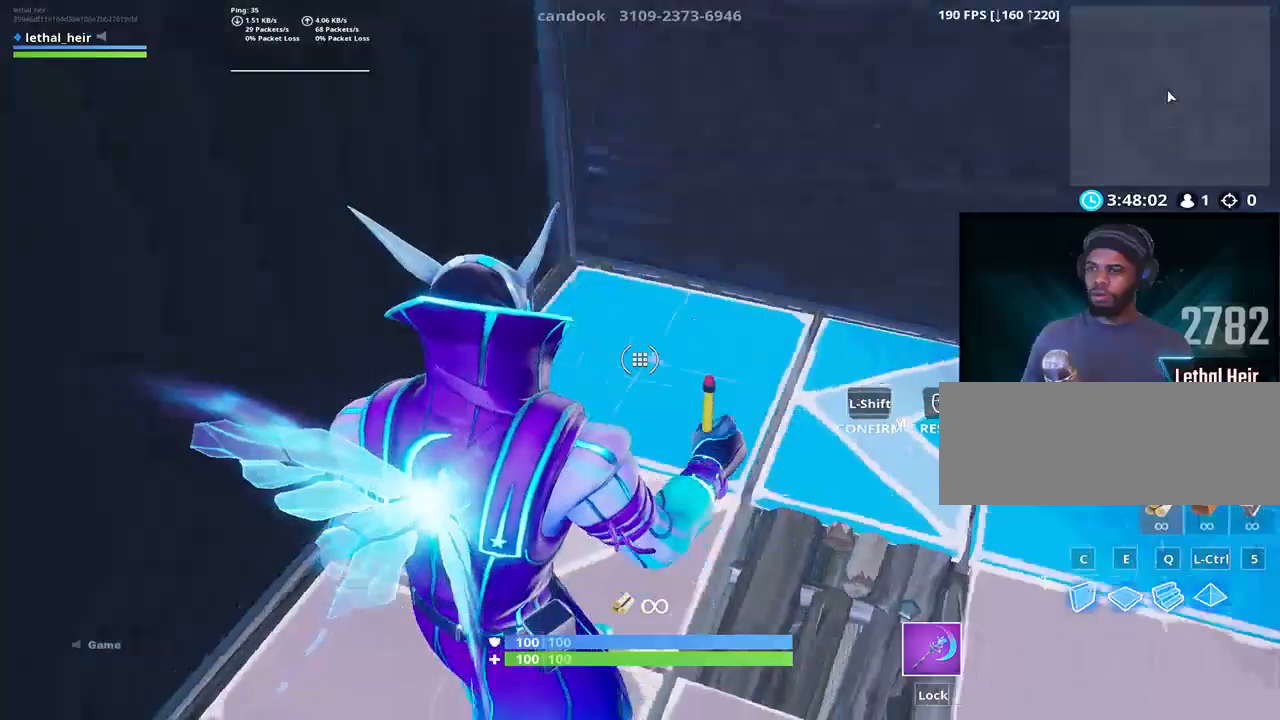
{"keys": [], "events": [[34, "shift_l", "up"], [34, "v", "down"], [167, "v", "up"]]}
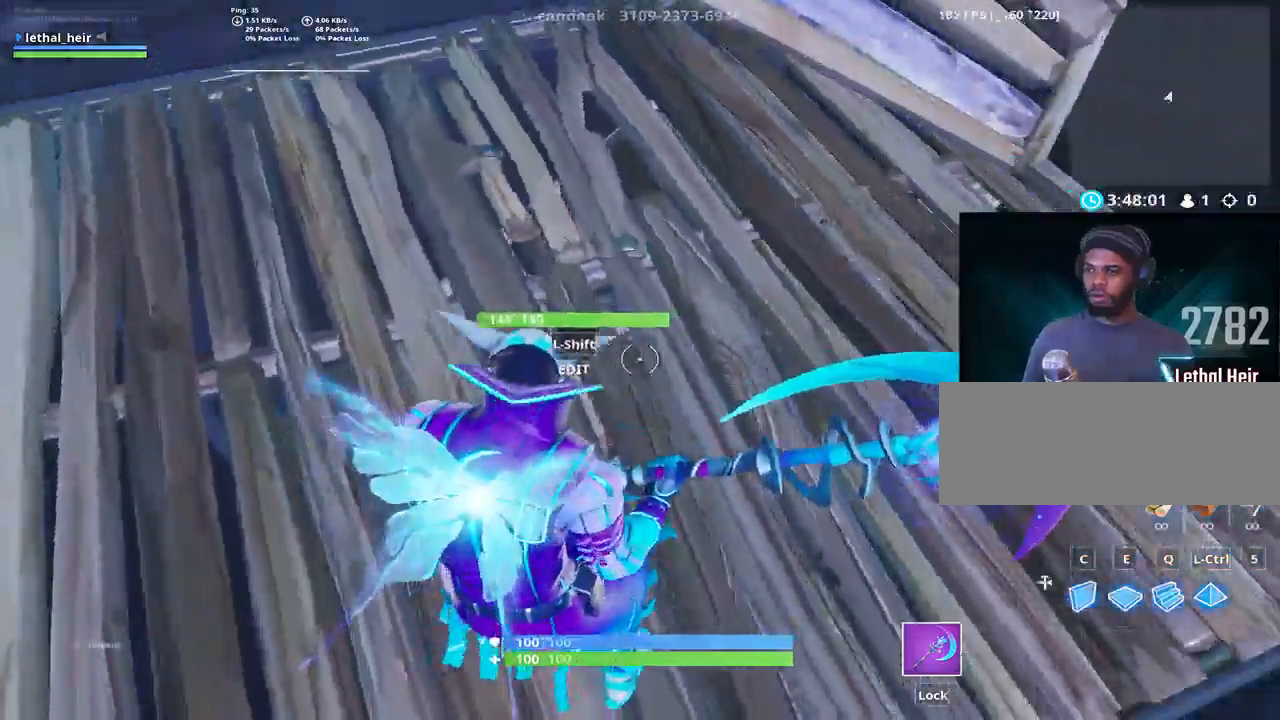
{"keys": [], "events": [[50, "shift_l", "down"], [200, "v", "down"], [267, "shift_l", "up"], [384, "v", "up"]]}
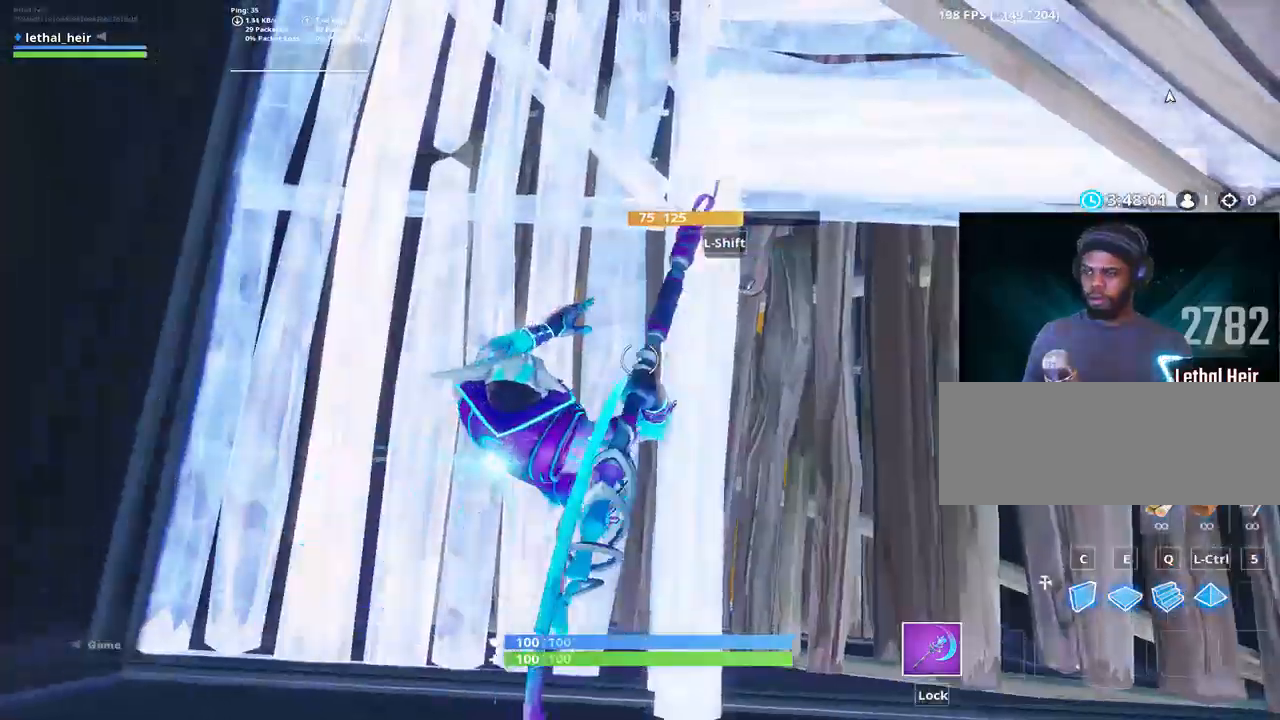
{"keys": [], "events": [[217, "shift_l", "down"], [367, "v", "down"], [400, "shift_l", "up"], [467, "v", "up"]]}
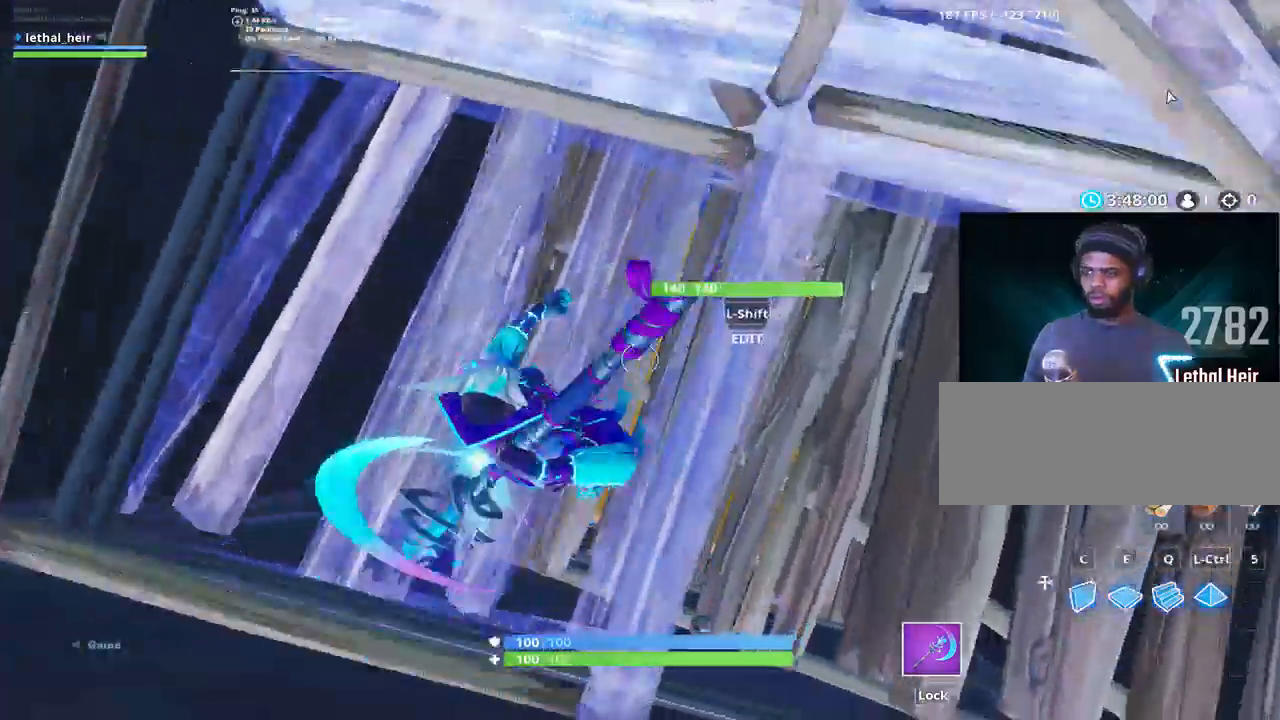
{"keys": [], "events": []}
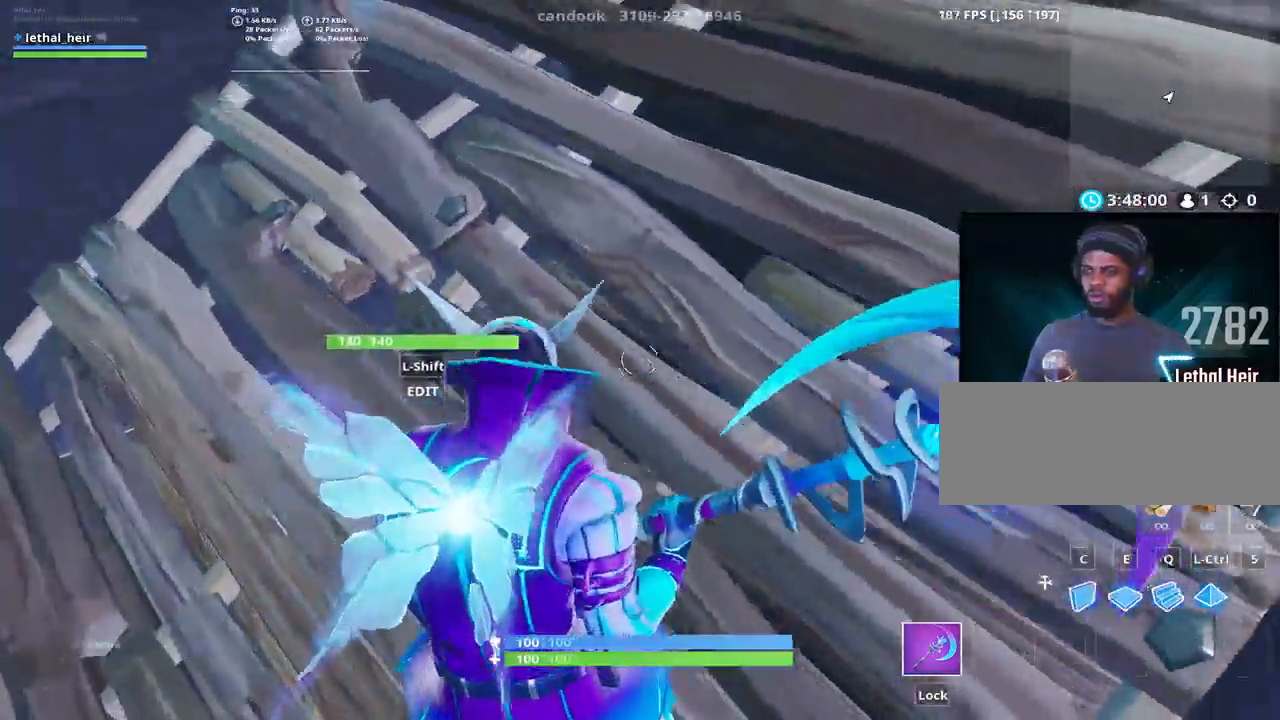
{"keys": [], "events": [[117, "v", "down"], [234, "v", "up"], [300, "v", "down"], [417, "v", "up"]]}
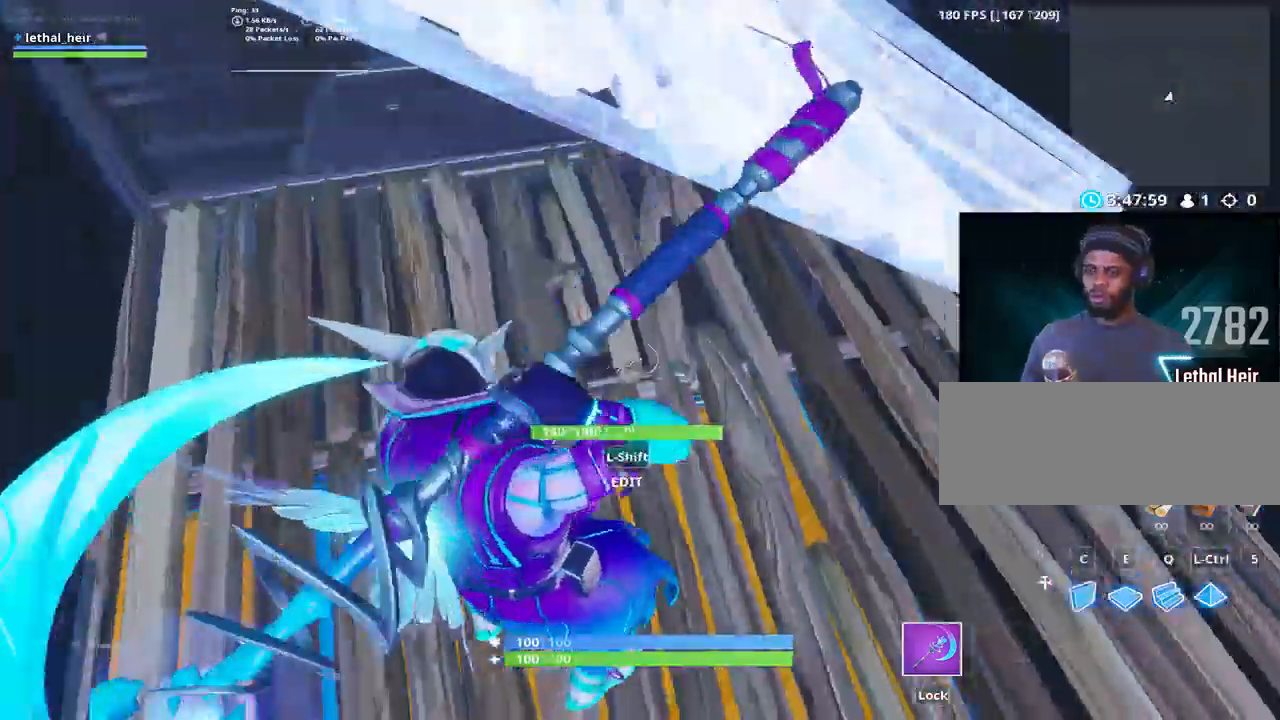
{"keys": [], "events": [[100, "v", "down"], [167, "v", "up"], [250, "v", "down"], [350, "v", "up"]]}
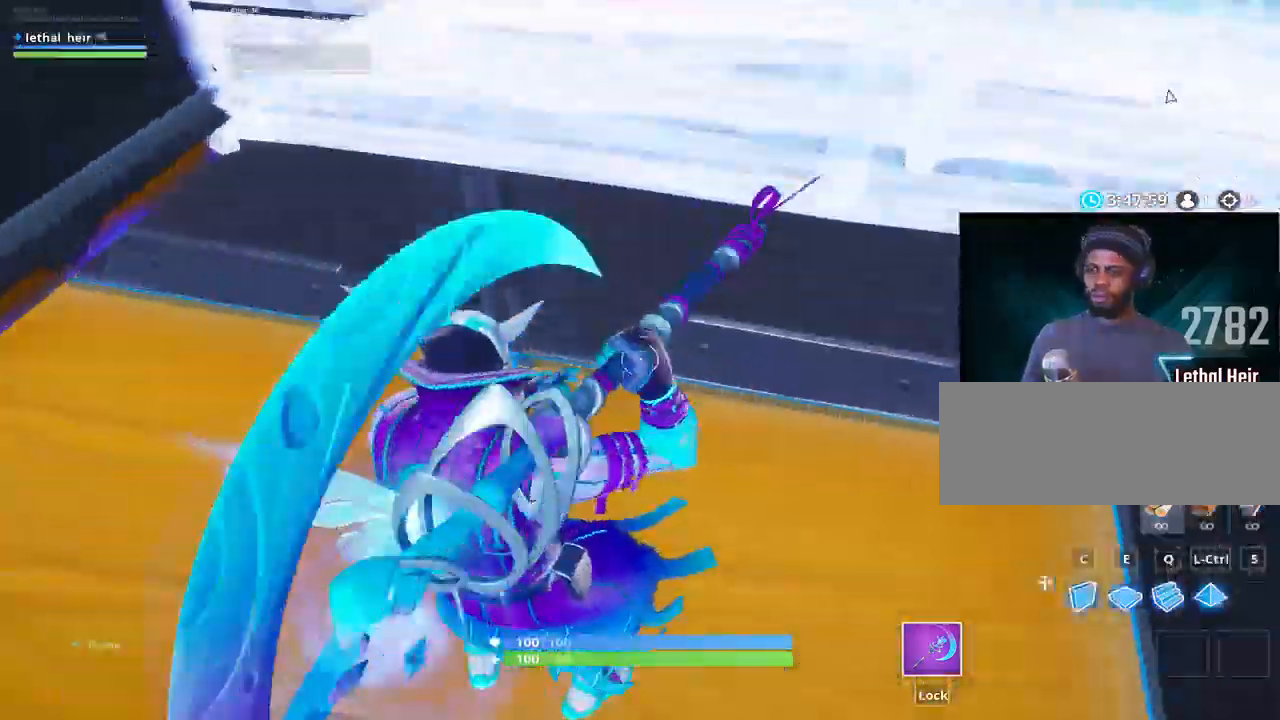
{"keys": ["d", "w"], "events": [[234, "d", "down"], [234, "w", "down"]]}
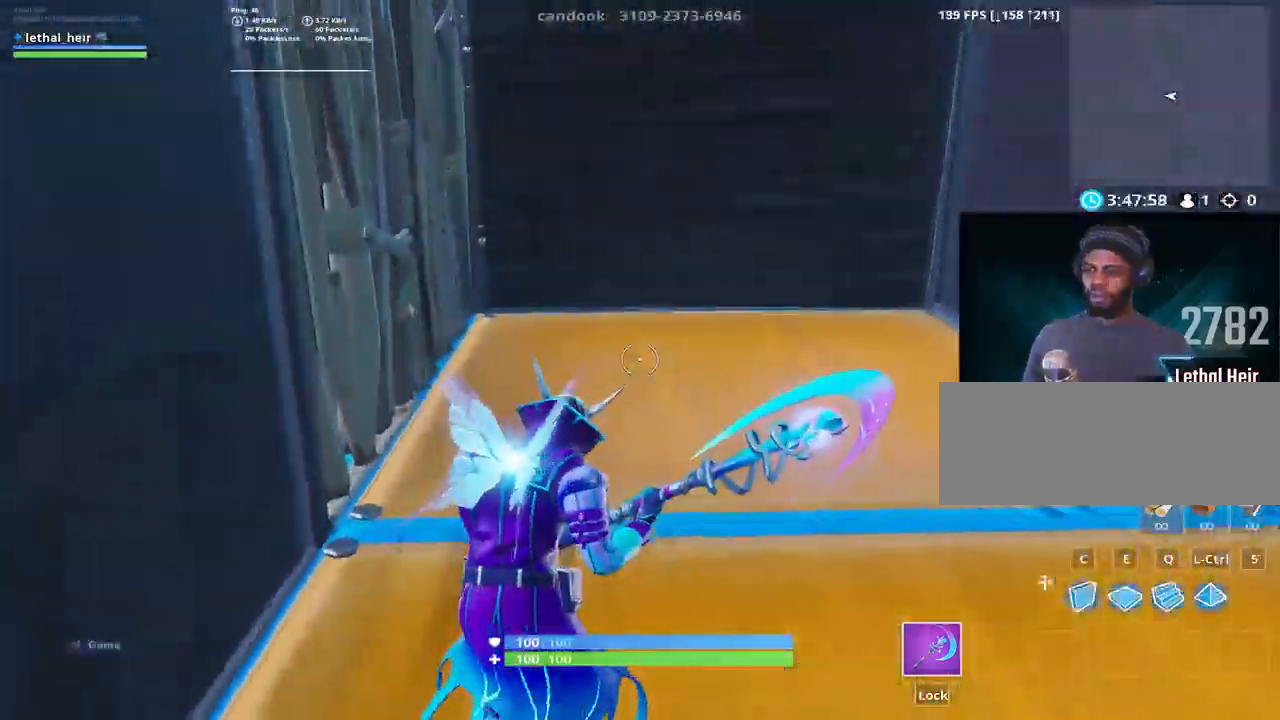
{"keys": ["d", "s"], "events": [[284, "w", "up"], [434, "s", "down"]]}
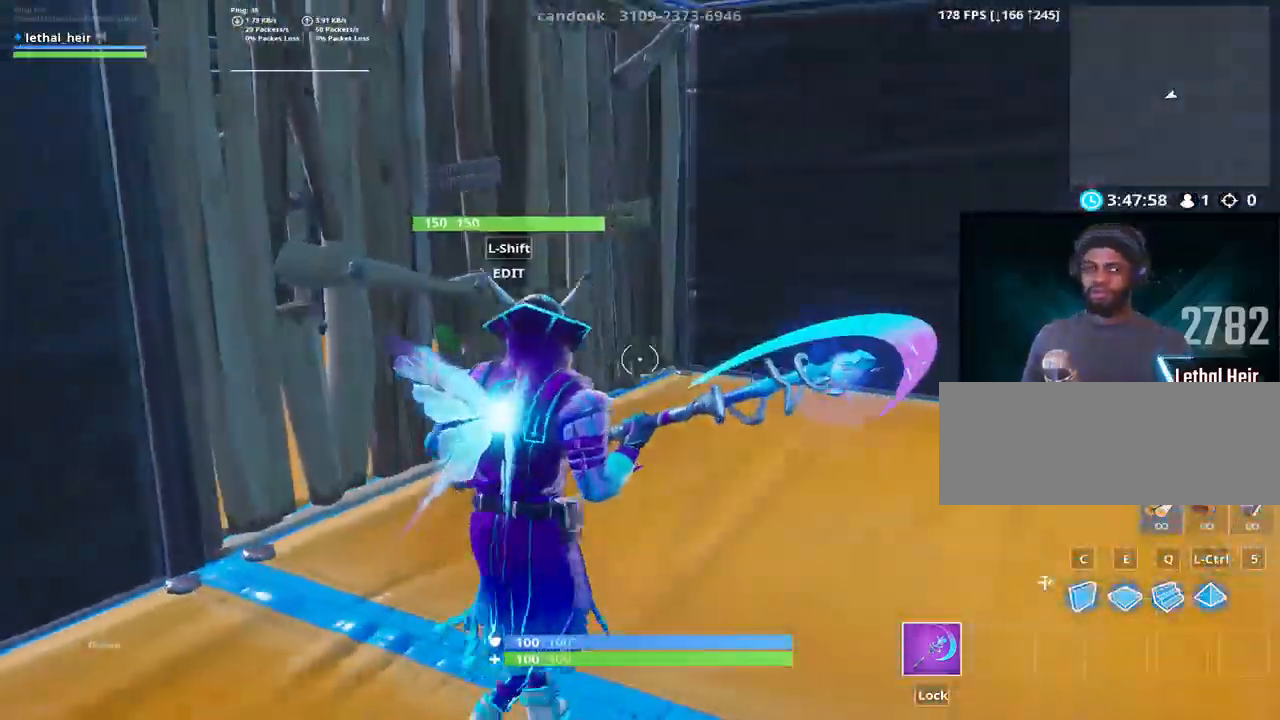
{"keys": ["d", "w"], "events": [[34, "a", "down"], [34, "d", "up"], [134, "a", "up"], [134, "d", "down"], [134, "s", "up"], [284, "w", "down"], [350, "shift_l", "down"], [500, "shift_l", "up"]]}
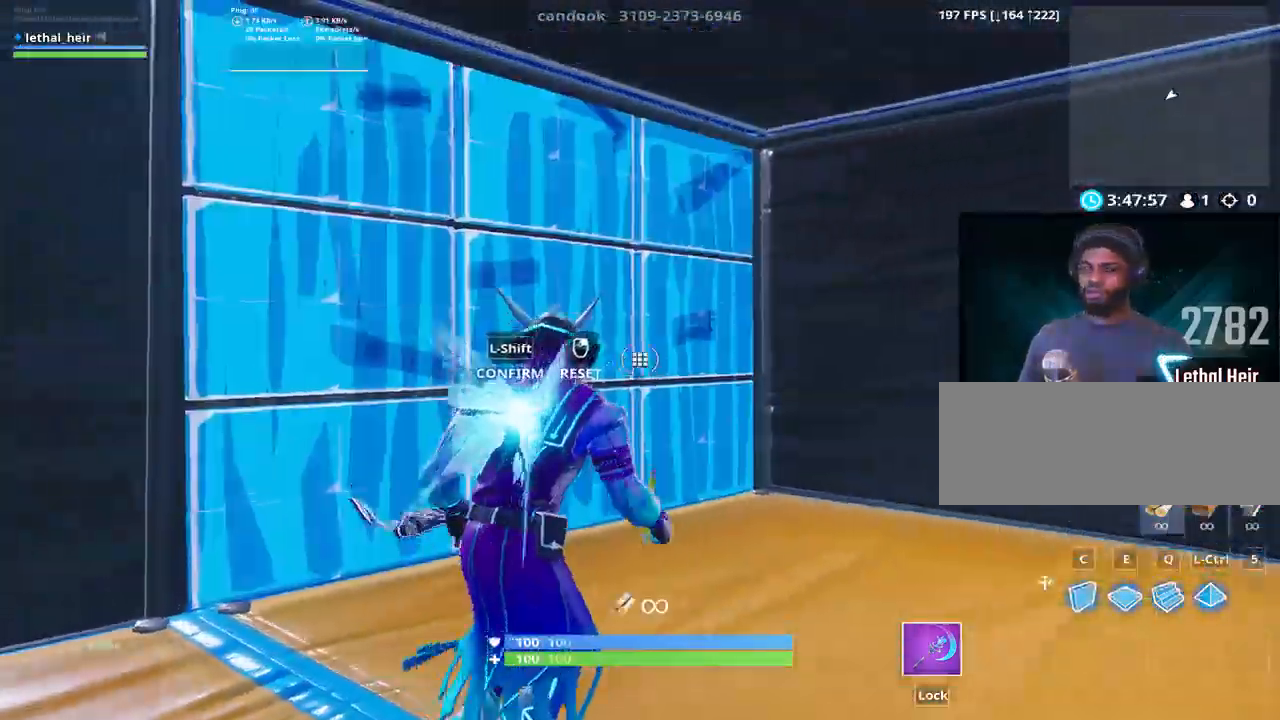
{"keys": ["shift_l", "w"], "events": [[100, "w", "up"], [234, "w", "down"], [317, "d", "up"], [417, "shift_l", "down"]]}
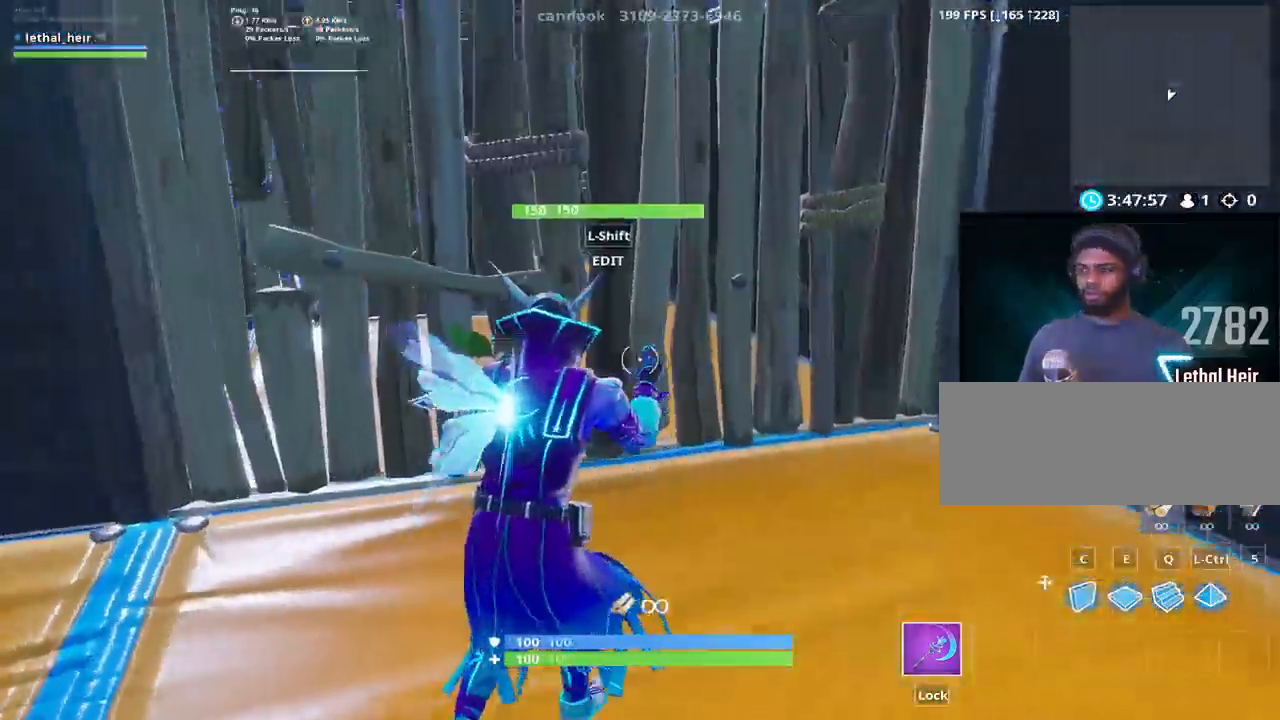
{"keys": ["shift_l", "w"], "events": [[17, "shift_l", "up"], [100, "d", "down"], [450, "d", "up"], [484, "shift_l", "down"]]}
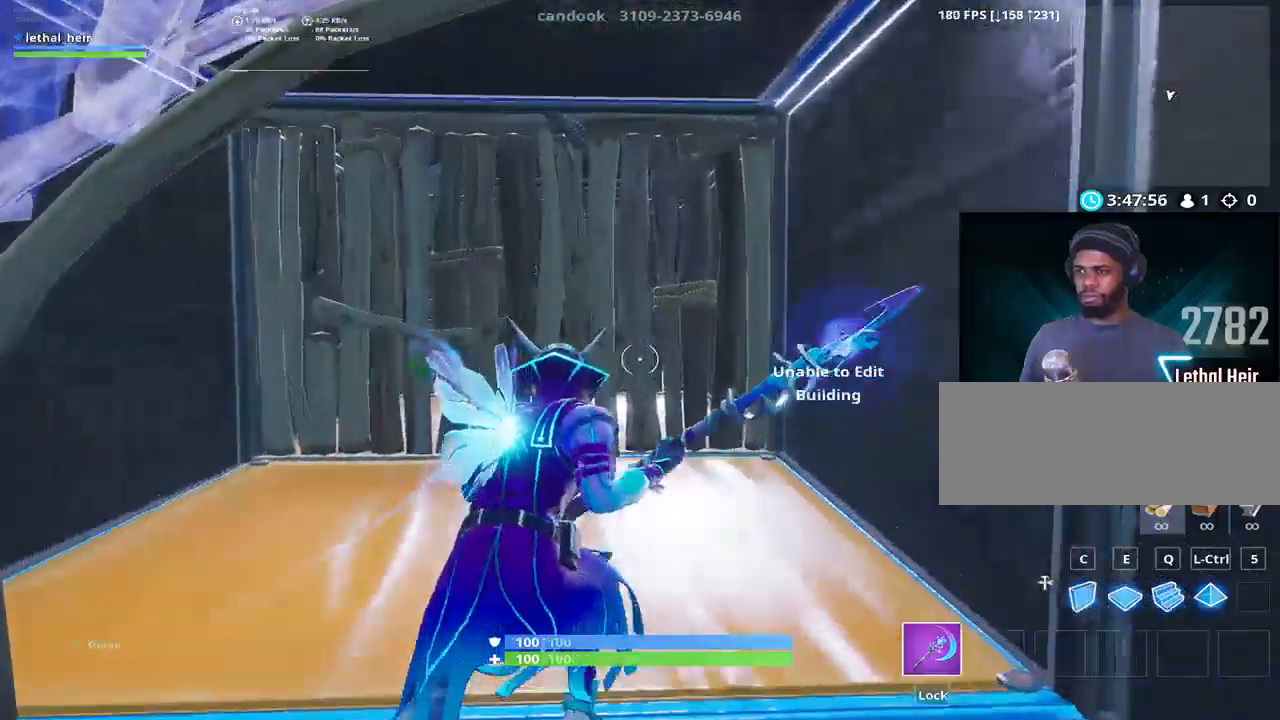
{"keys": ["w"], "events": [[84, "shift_l", "up"], [200, "shift_l", "down"], [334, "shift_l", "up"]]}
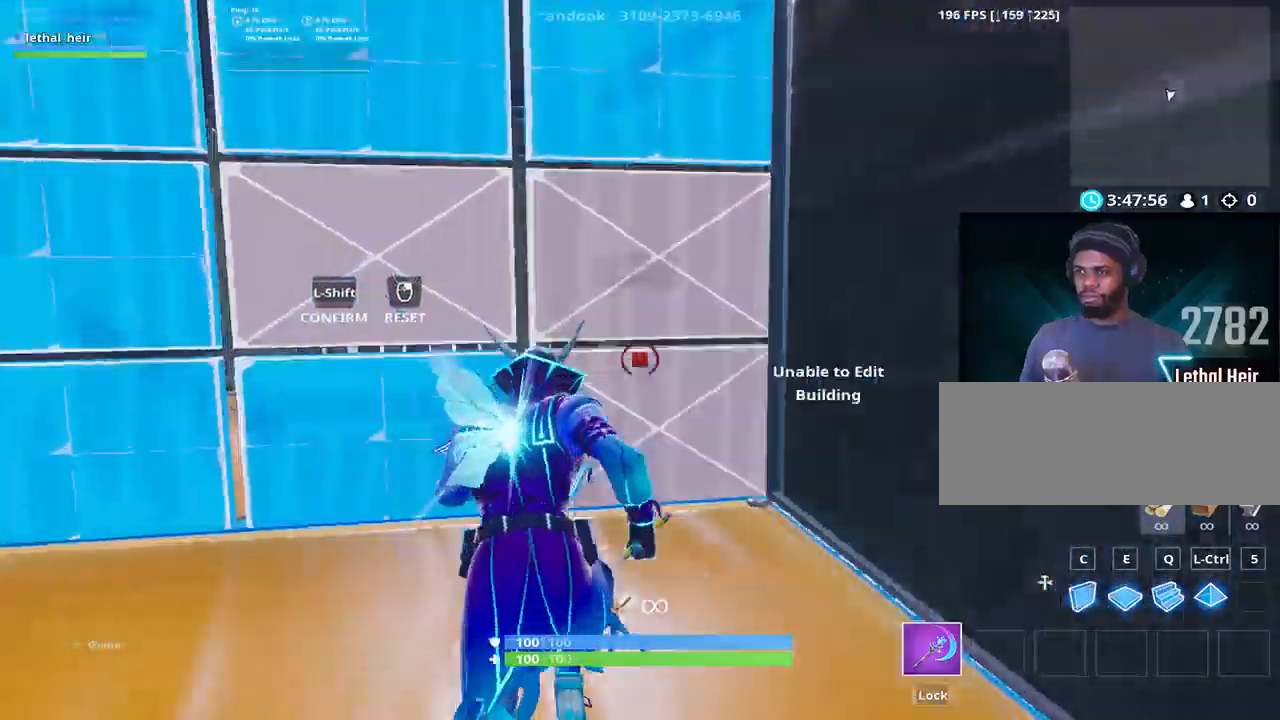
{"keys": ["d", "w"], "events": [[184, "shift_l", "down"], [284, "shift_l", "up"], [367, "d", "down"]]}